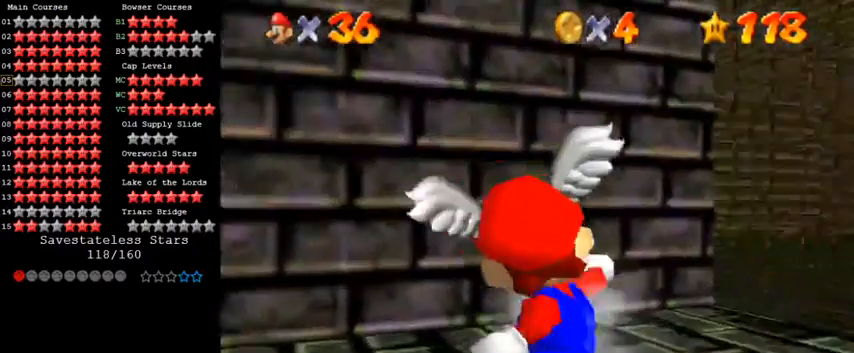
Gameplay with keyboard; each line is a JSON object with the keys held at the frame after it. "events" lists presses ("down") and releases ("up") of "a", "c", "ctrl", "d", "down", "left", "return", "right", "s", "shift", "up", "w", "x" and "y" between this image and that frame as [ms after this image, input, new state], when the widget could be followed in between. No other keys are recorded. Mouse input is not recorded.
{"keys": [], "events": []}
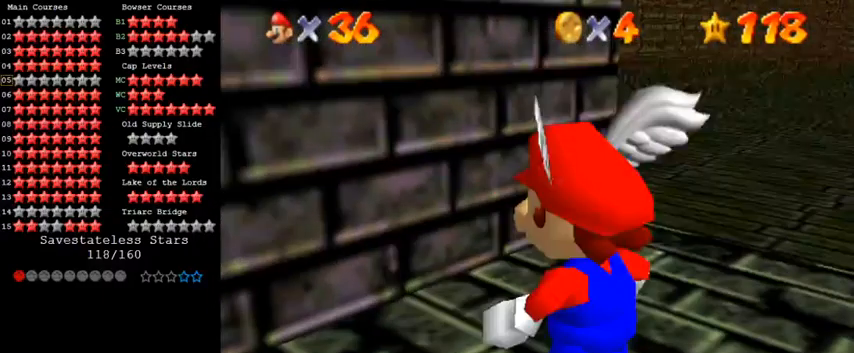
{"keys": [], "events": []}
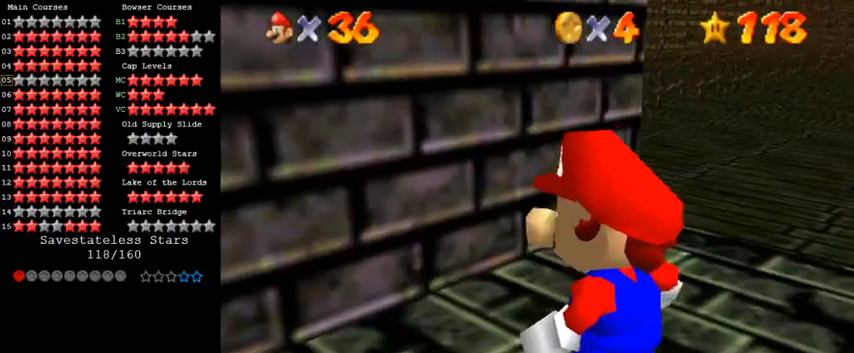
{"keys": [], "events": []}
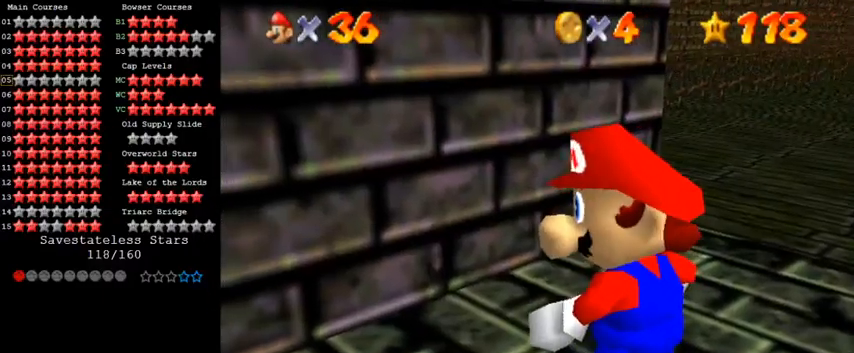
{"keys": [], "events": [[467, "s", "down"], [500, "s", "up"]]}
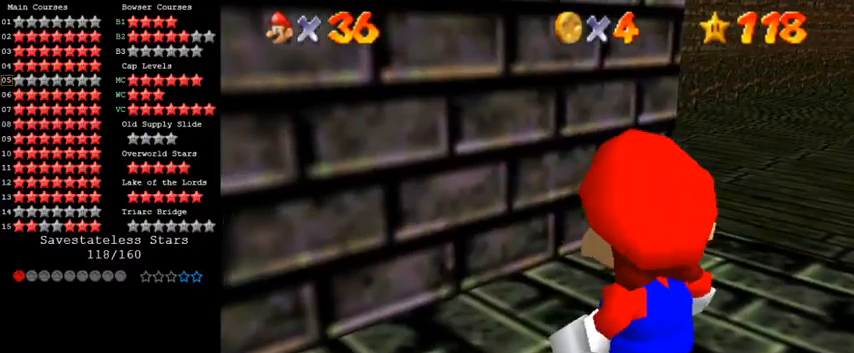
{"keys": [], "events": [[100, "s", "down"], [200, "s", "up"]]}
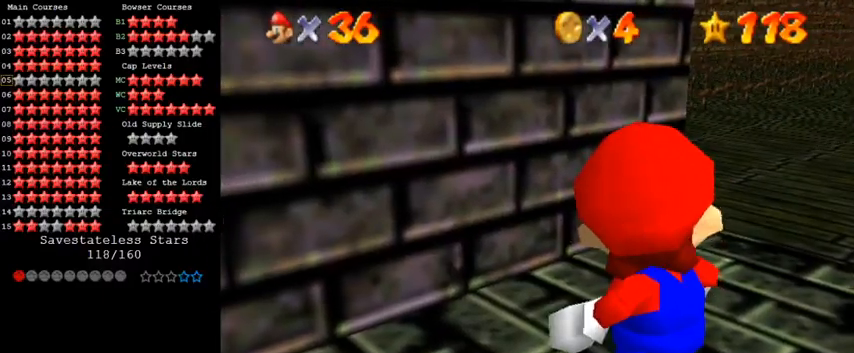
{"keys": [], "events": [[167, "w", "down"], [333, "w", "up"]]}
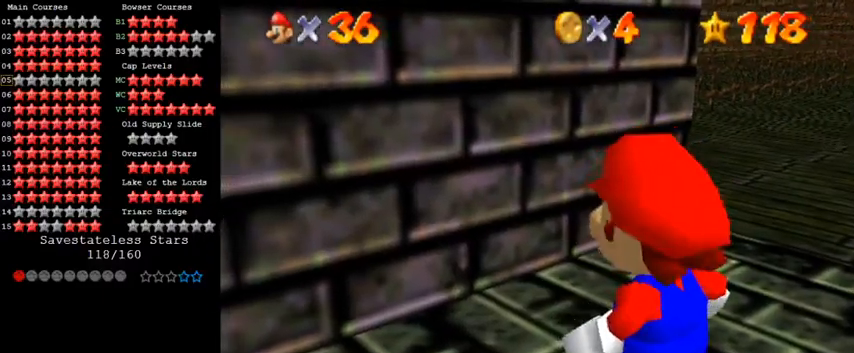
{"keys": [], "events": []}
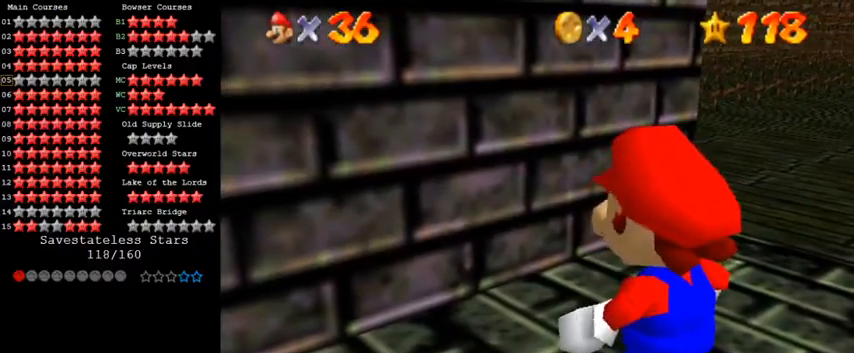
{"keys": ["a", "s"], "events": [[367, "a", "down"], [400, "s", "down"]]}
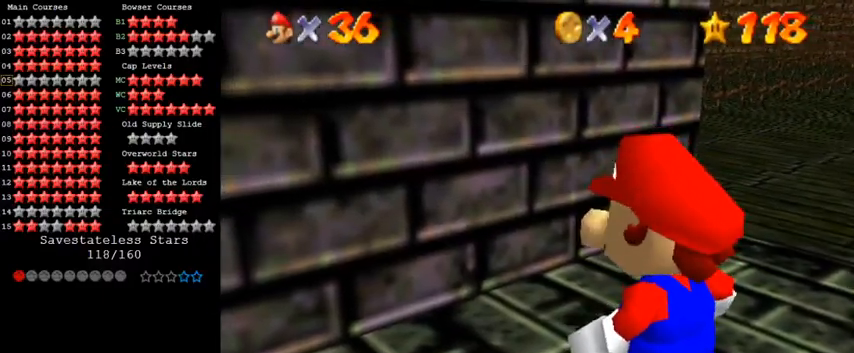
{"keys": [], "events": [[67, "a", "up"], [67, "s", "up"]]}
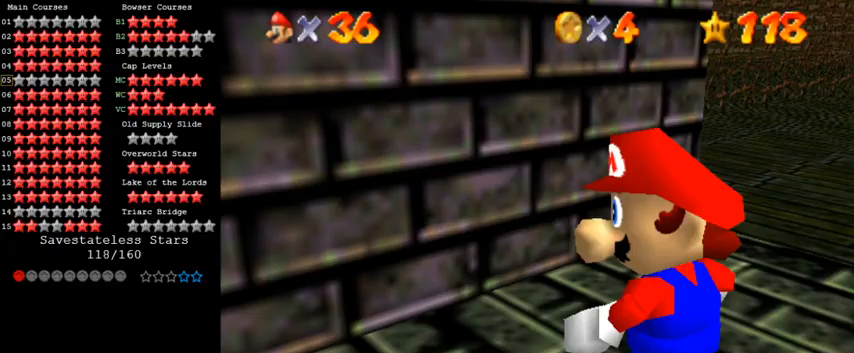
{"keys": [], "events": [[133, "return", "down"], [200, "return", "up"]]}
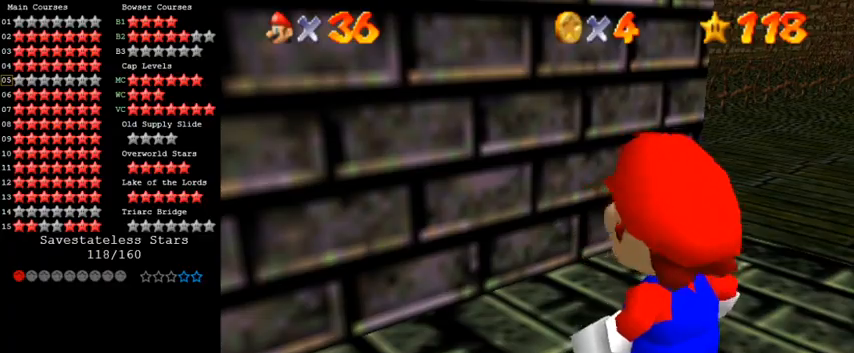
{"keys": ["a"], "events": [[500, "a", "down"]]}
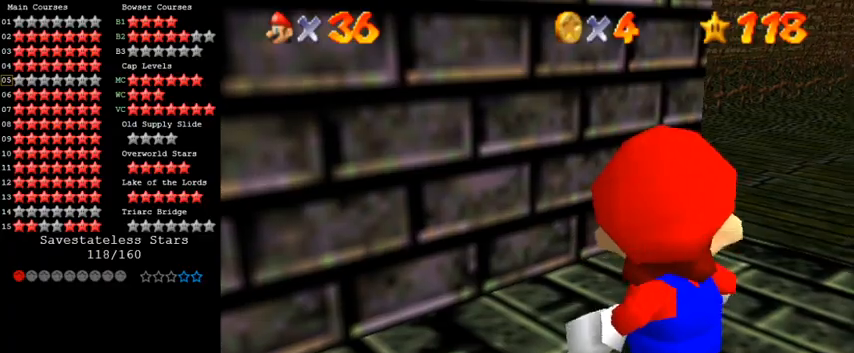
{"keys": ["up"], "events": [[167, "a", "up"], [233, "up", "down"]]}
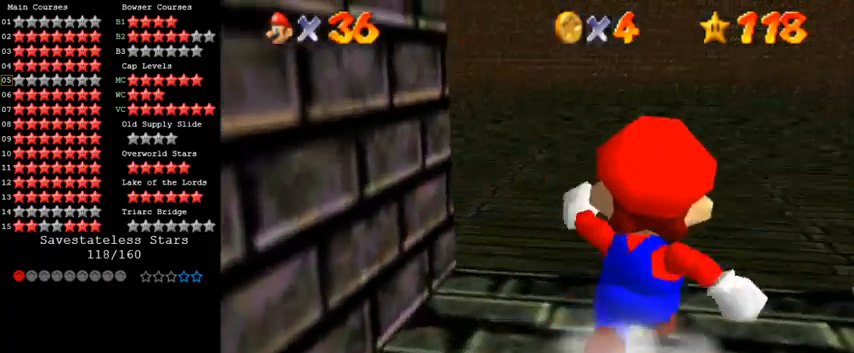
{"keys": ["up"], "events": [[33, "shift", "down"], [200, "shift", "up"]]}
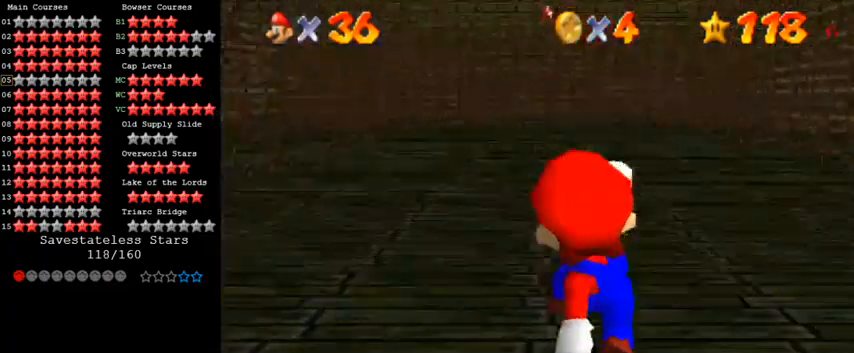
{"keys": ["up"], "events": [[33, "ctrl", "down"], [33, "right", "down"], [100, "shift", "down"], [233, "ctrl", "up"], [267, "right", "up"], [267, "shift", "up"]]}
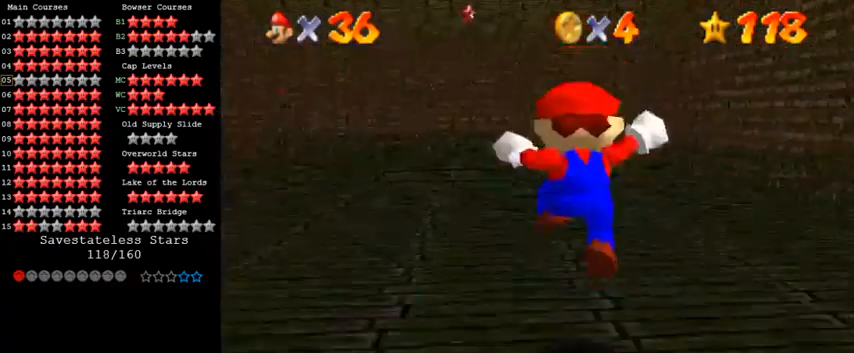
{"keys": ["up"], "events": [[367, "right", "down"], [433, "right", "up"]]}
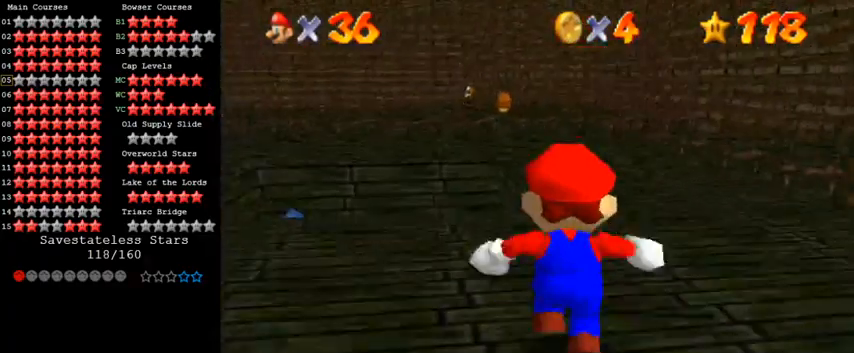
{"keys": ["a", "up"], "events": [[167, "shift", "down"], [367, "shift", "up"], [467, "a", "down"]]}
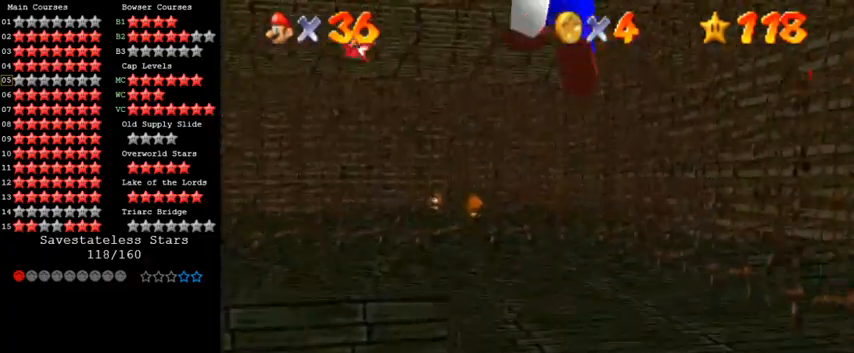
{"keys": ["a"], "events": [[100, "right", "down"], [133, "a", "up"], [233, "a", "down"], [267, "right", "up"], [333, "a", "up"], [333, "up", "up"], [433, "a", "down"]]}
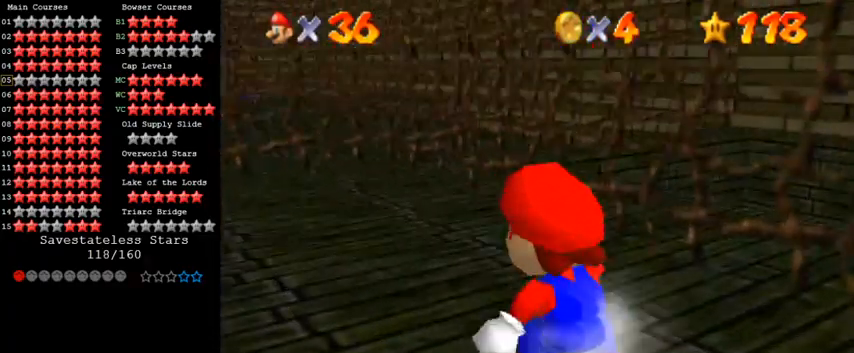
{"keys": [], "events": [[33, "a", "up"], [133, "a", "down"], [133, "s", "down"], [267, "s", "up"], [300, "a", "up"], [367, "a", "down"], [467, "a", "up"]]}
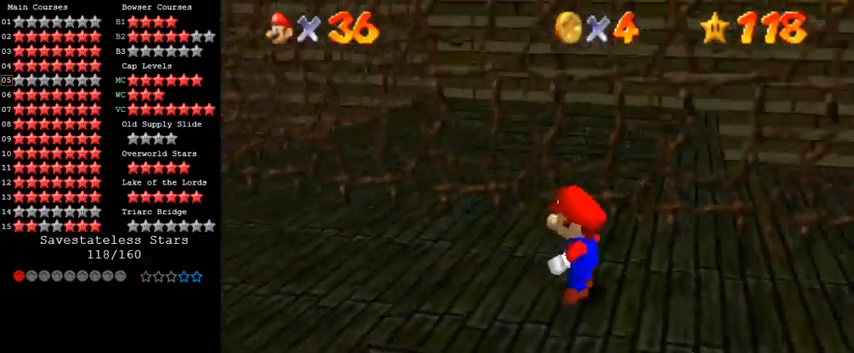
{"keys": ["down"], "events": [[67, "up", "down"], [200, "up", "up"], [300, "shift", "down"], [367, "down", "down"], [400, "shift", "up"]]}
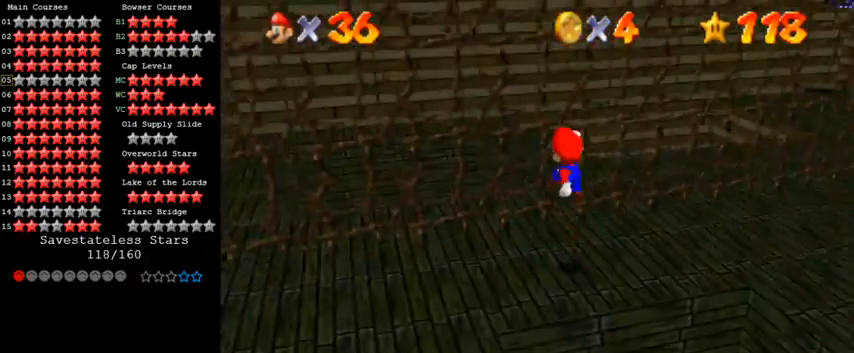
{"keys": [], "events": [[33, "right", "down"], [233, "down", "up"], [300, "right", "up"]]}
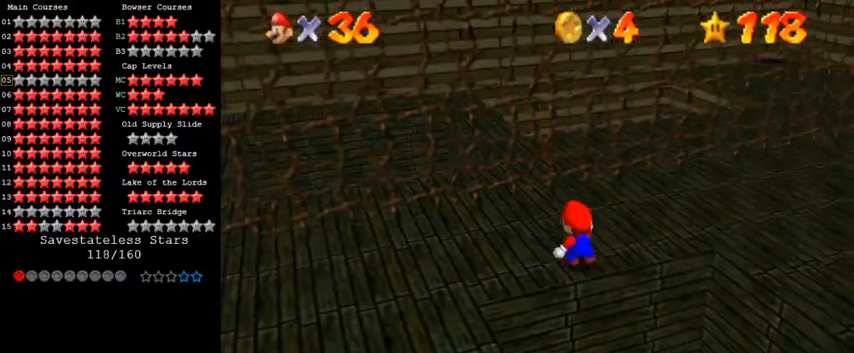
{"keys": [], "events": [[400, "left", "down"], [467, "left", "up"]]}
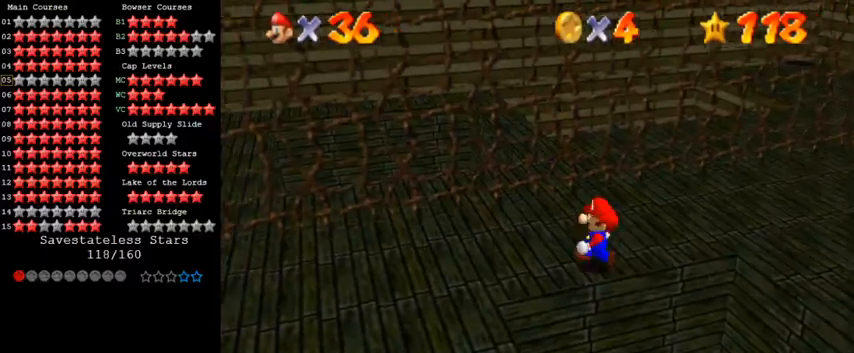
{"keys": [], "events": [[100, "d", "down"], [233, "d", "up"], [300, "d", "down"], [467, "d", "up"]]}
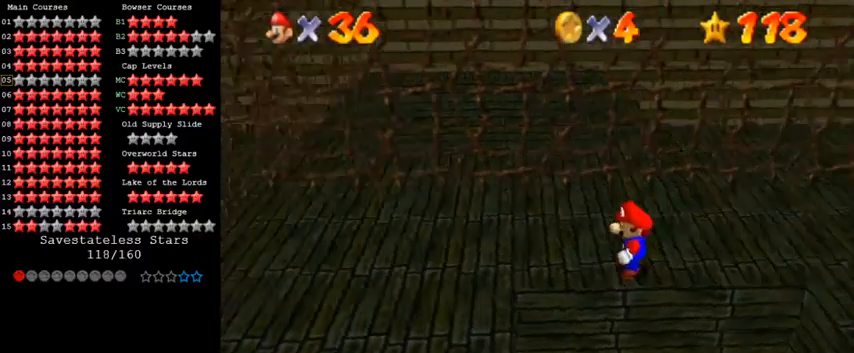
{"keys": ["shift"], "events": [[67, "d", "down"], [133, "up", "down"], [233, "d", "up"], [267, "up", "up"], [433, "shift", "down"]]}
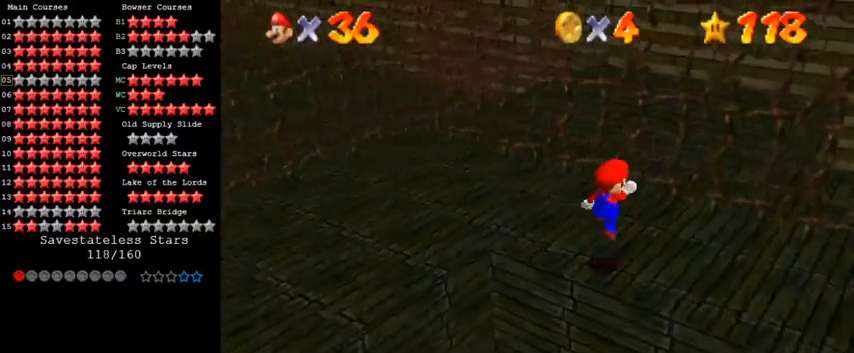
{"keys": [], "events": [[67, "shift", "up"], [133, "down", "down"], [133, "right", "down"], [167, "a", "down"], [233, "a", "up"], [267, "right", "up"], [300, "a", "down"], [300, "down", "up"], [433, "a", "up"]]}
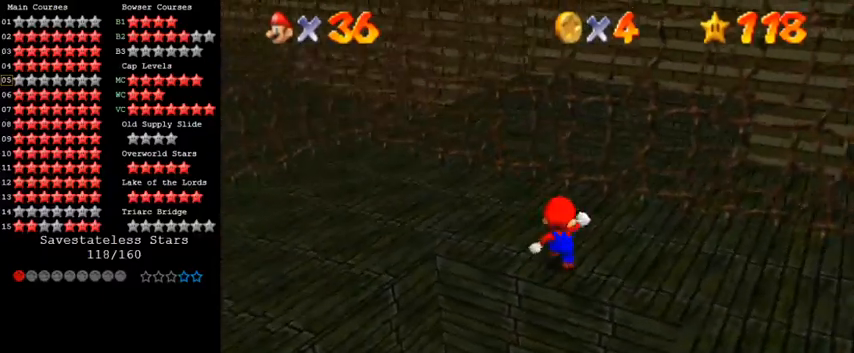
{"keys": [], "events": [[200, "up", "down"], [367, "up", "up"]]}
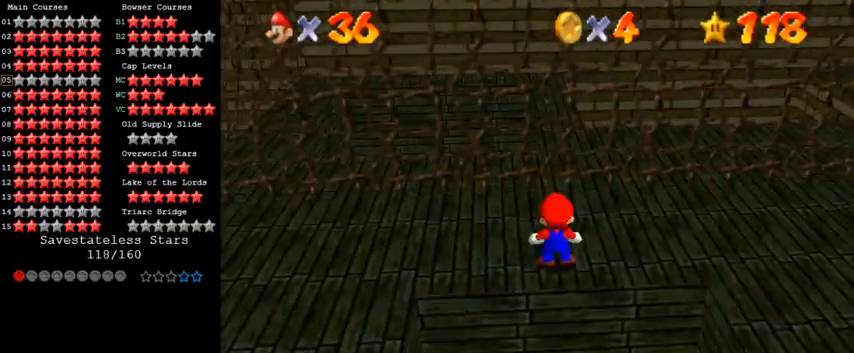
{"keys": [], "events": [[67, "shift", "down"], [133, "shift", "up"], [333, "down", "down"], [367, "right", "down"], [433, "right", "up"], [500, "down", "up"]]}
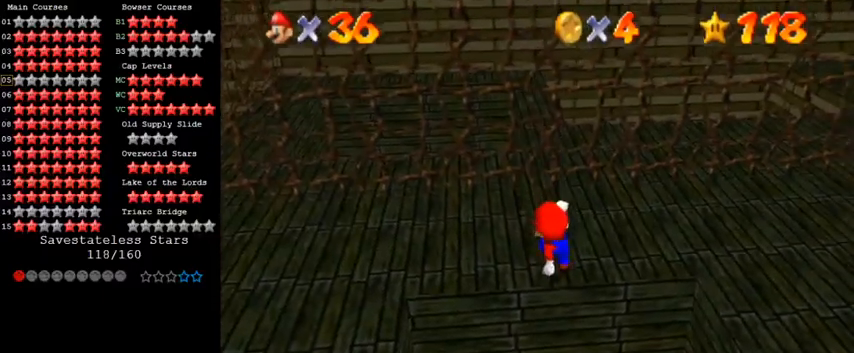
{"keys": ["down"], "events": [[200, "shift", "down"], [267, "down", "down"], [300, "shift", "up"]]}
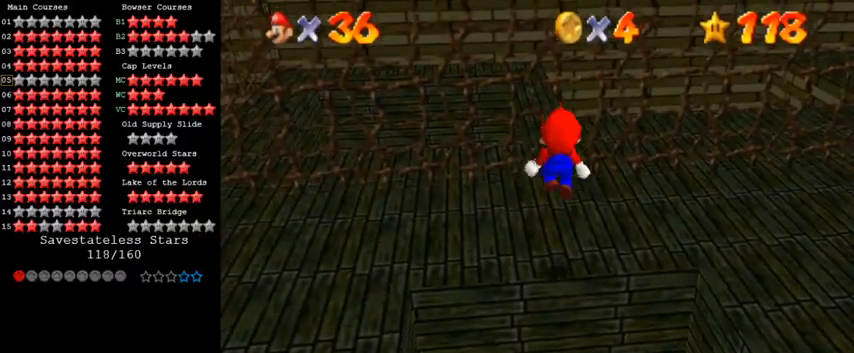
{"keys": ["up"], "events": [[133, "right", "down"], [267, "right", "up"], [367, "ctrl", "down"], [367, "down", "up"], [467, "up", "down"], [500, "ctrl", "up"]]}
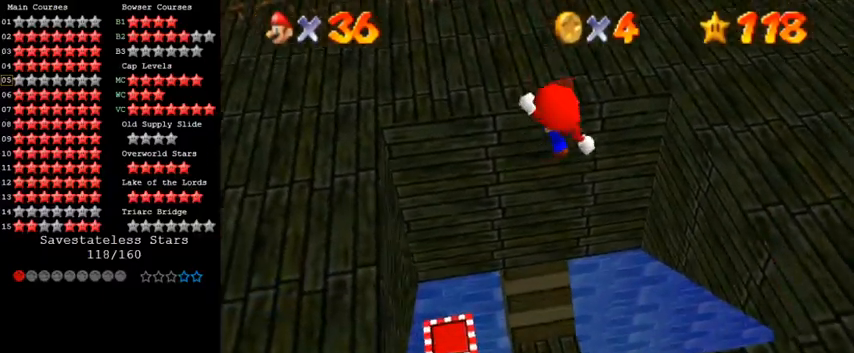
{"keys": ["s"], "events": [[233, "up", "up"], [300, "w", "down"], [367, "w", "up"], [400, "left", "down"], [500, "left", "up"], [500, "s", "down"]]}